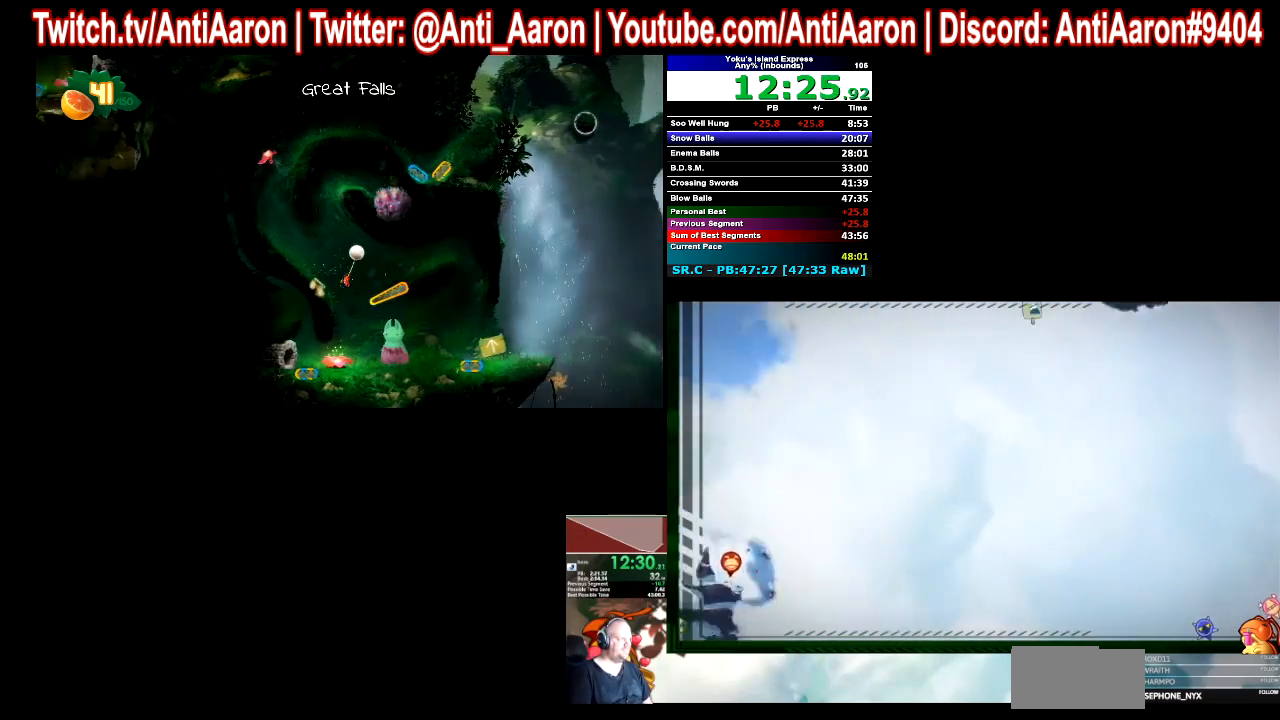
Gameplay with a controller (Xbox layout); each line is a JSON object with the inputs held at the frame after it. "events" lists button and stick changes between this image and that frame as [ms after this image, input, new state], when the widget could be followed in between. Not read: L1 L2 L3 R1 R2 R3 START.
{"buttons": [], "left_stick": "center", "right_stick": "center", "events": []}
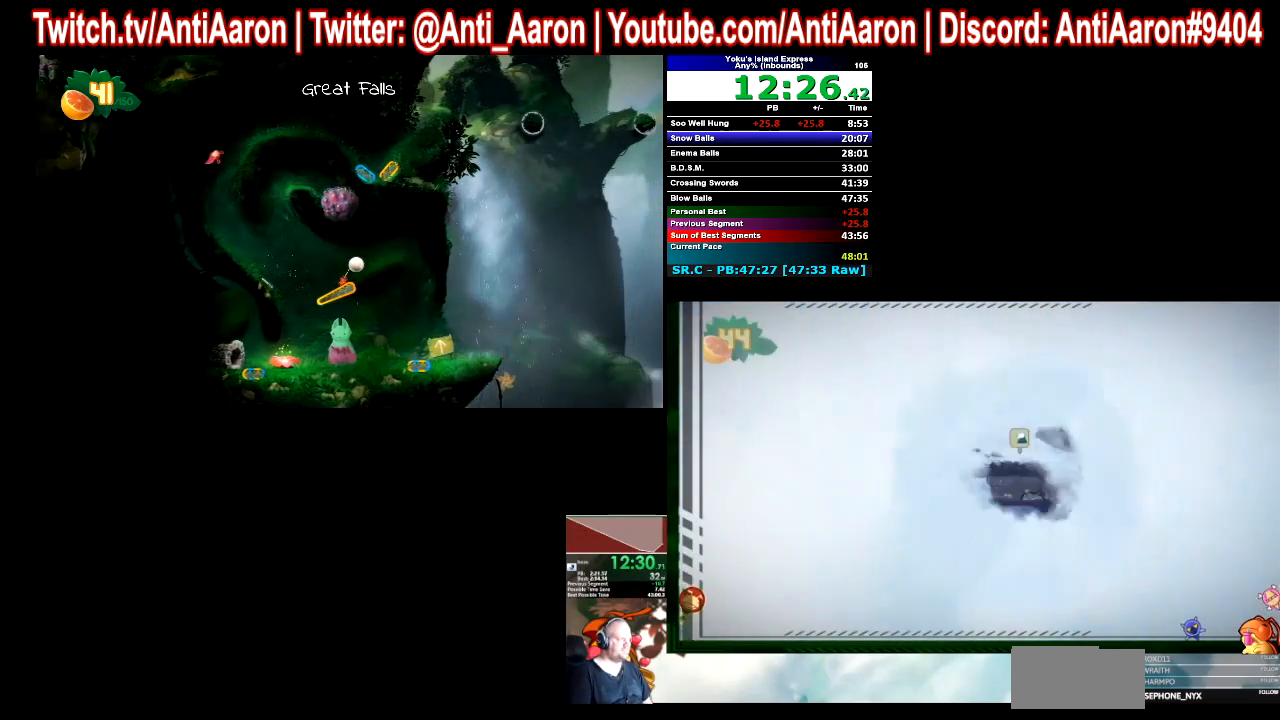
{"buttons": [], "left_stick": "right", "right_stick": "center", "events": [[233, "left_stick", "right"]]}
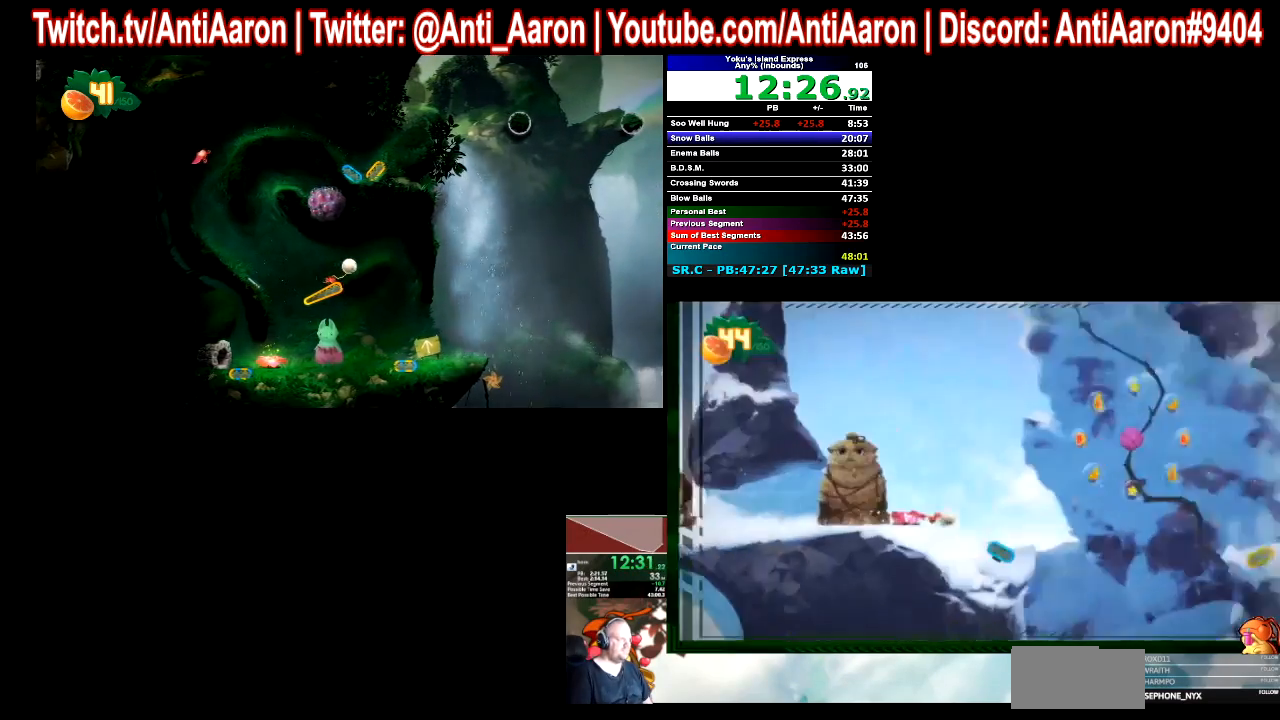
{"buttons": [], "left_stick": "center", "right_stick": "center", "events": [[500, "left_stick", "center"]]}
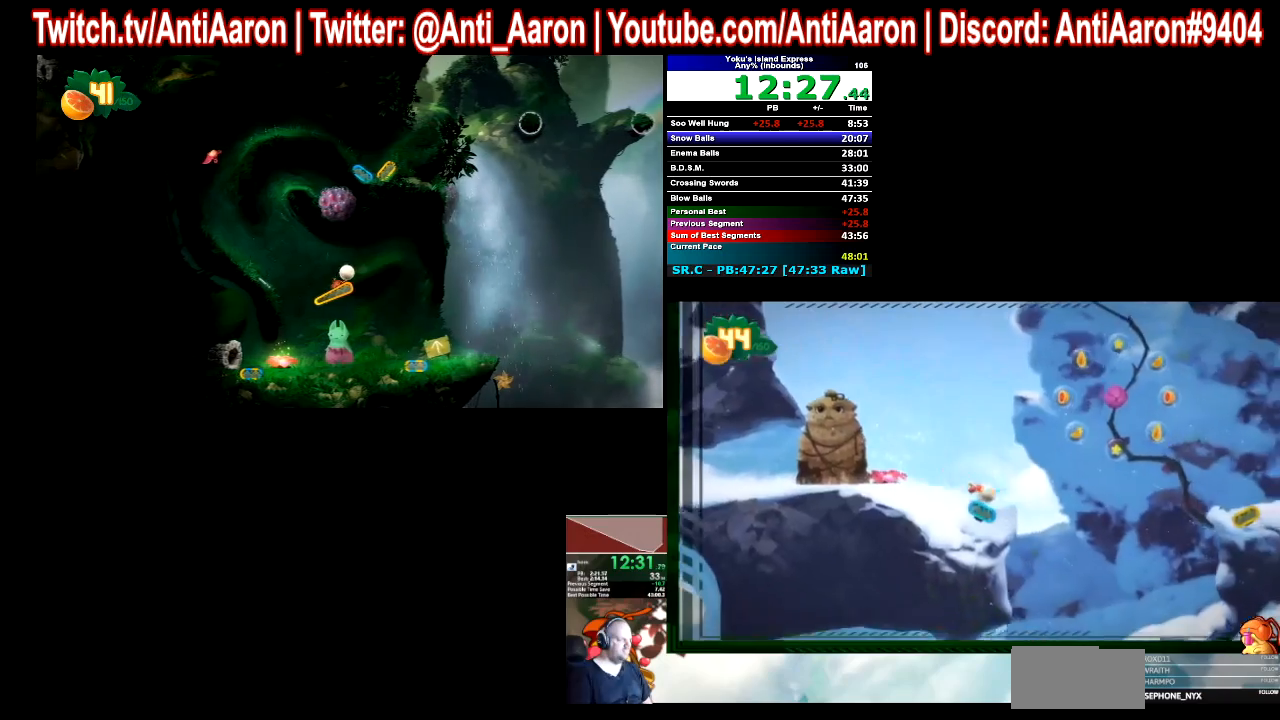
{"buttons": [], "left_stick": "center", "right_stick": "center", "events": [[33, "left_stick", "right"], [67, "left_stick", "center"]]}
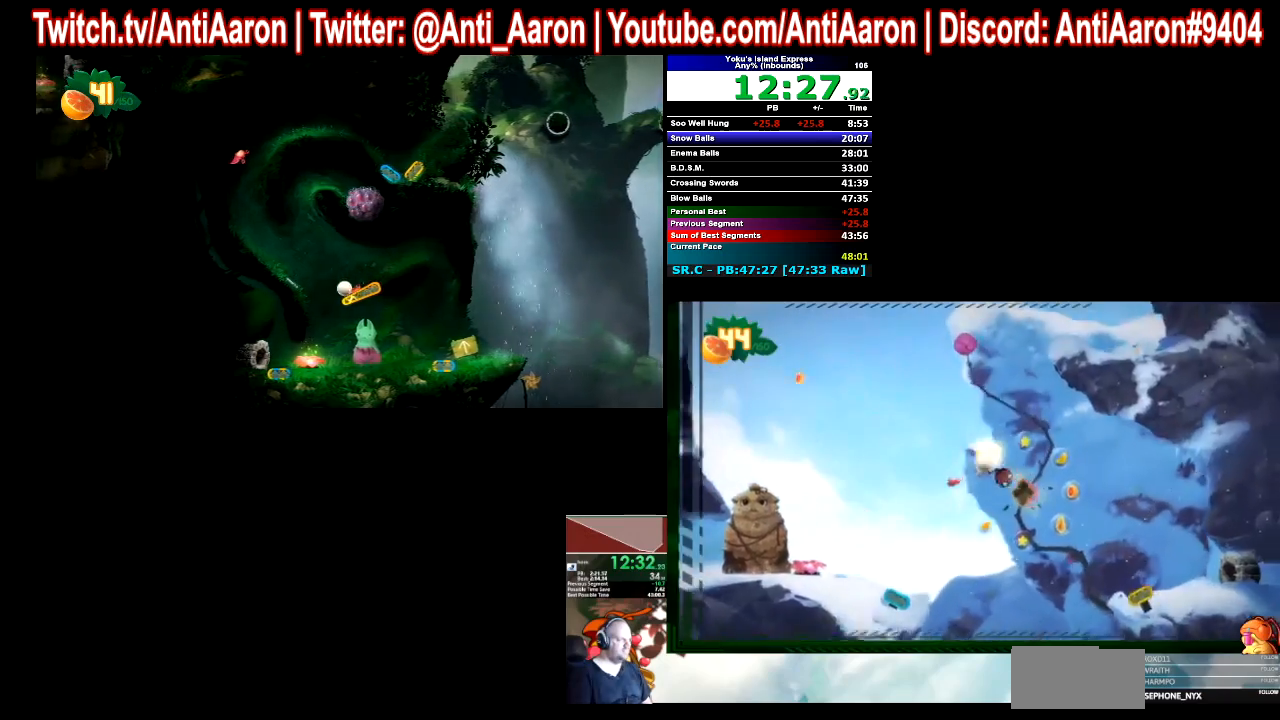
{"buttons": [], "left_stick": "center", "right_stick": "center", "events": []}
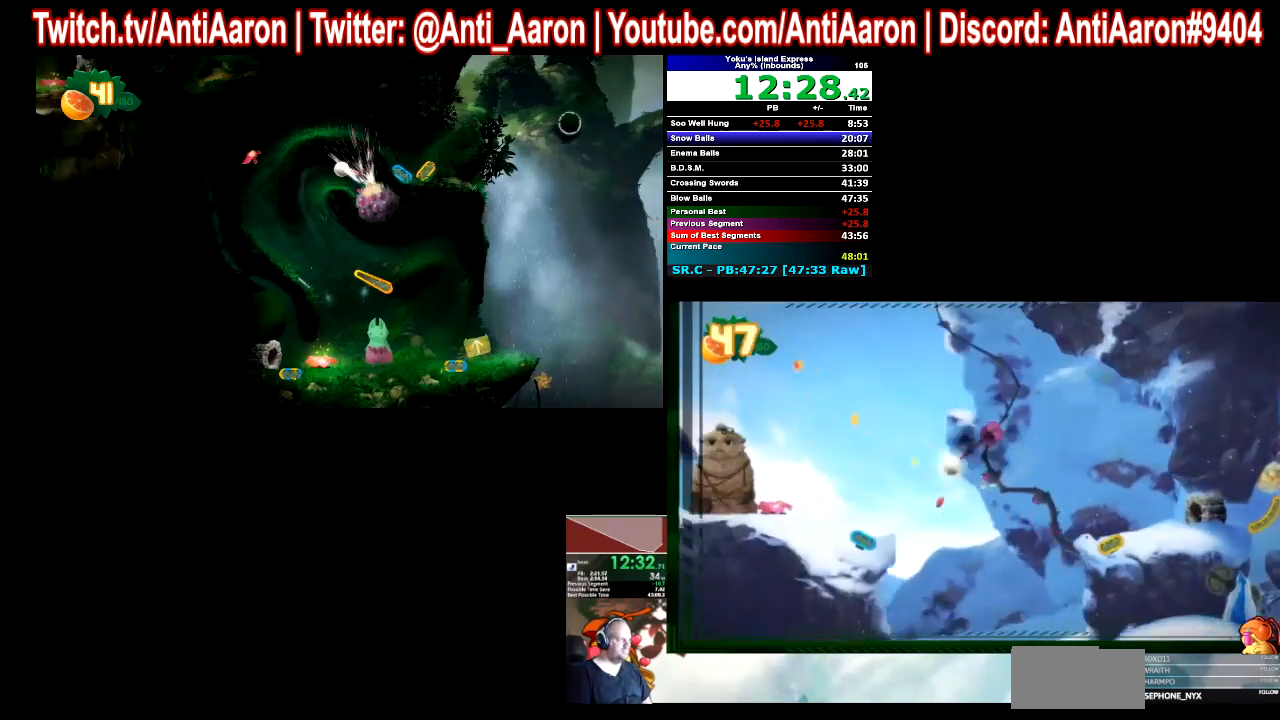
{"buttons": [], "left_stick": "right", "right_stick": "center", "events": [[433, "left_stick", "right"]]}
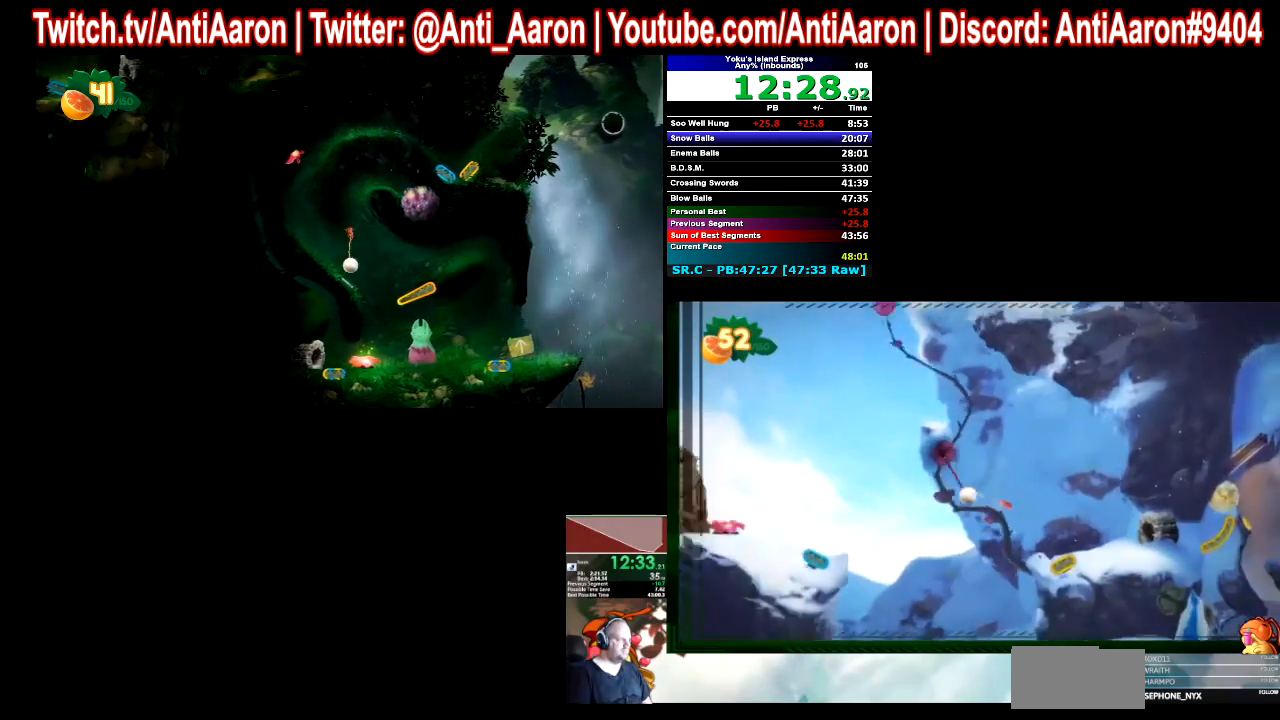
{"buttons": [], "left_stick": "center", "right_stick": "center", "events": [[400, "left_stick", "center"]]}
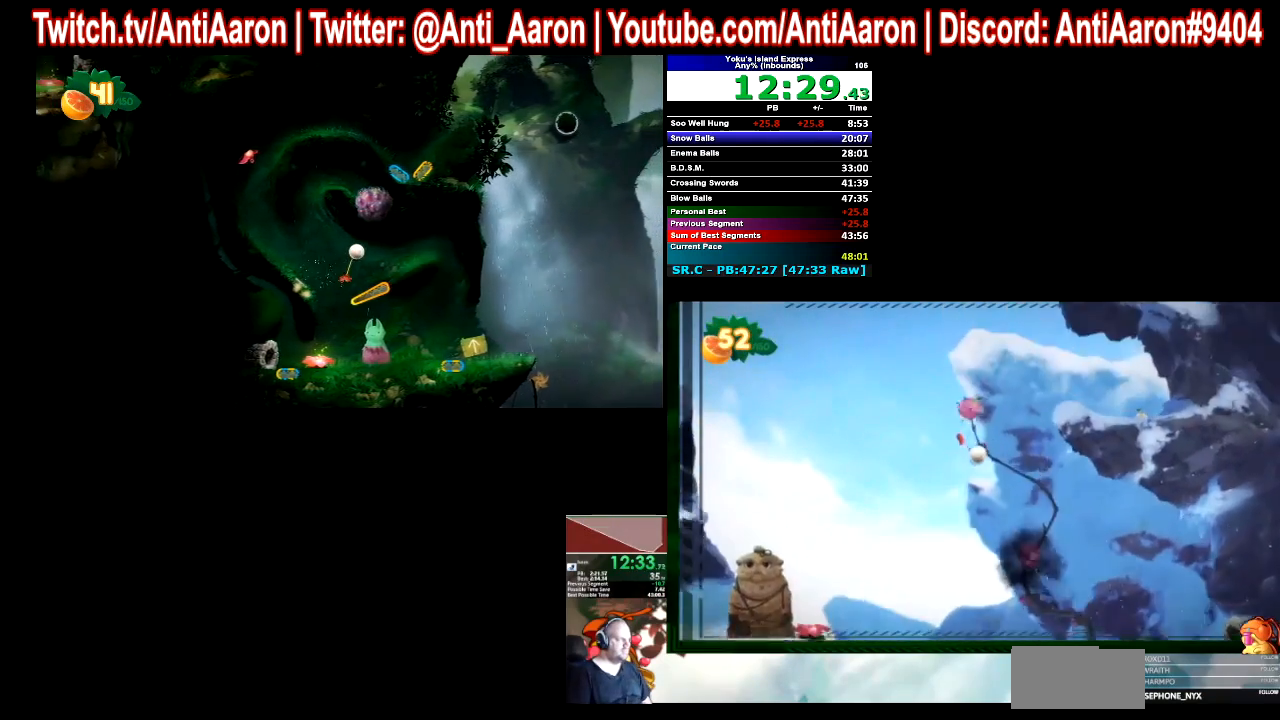
{"buttons": [], "left_stick": "center", "right_stick": "center", "events": []}
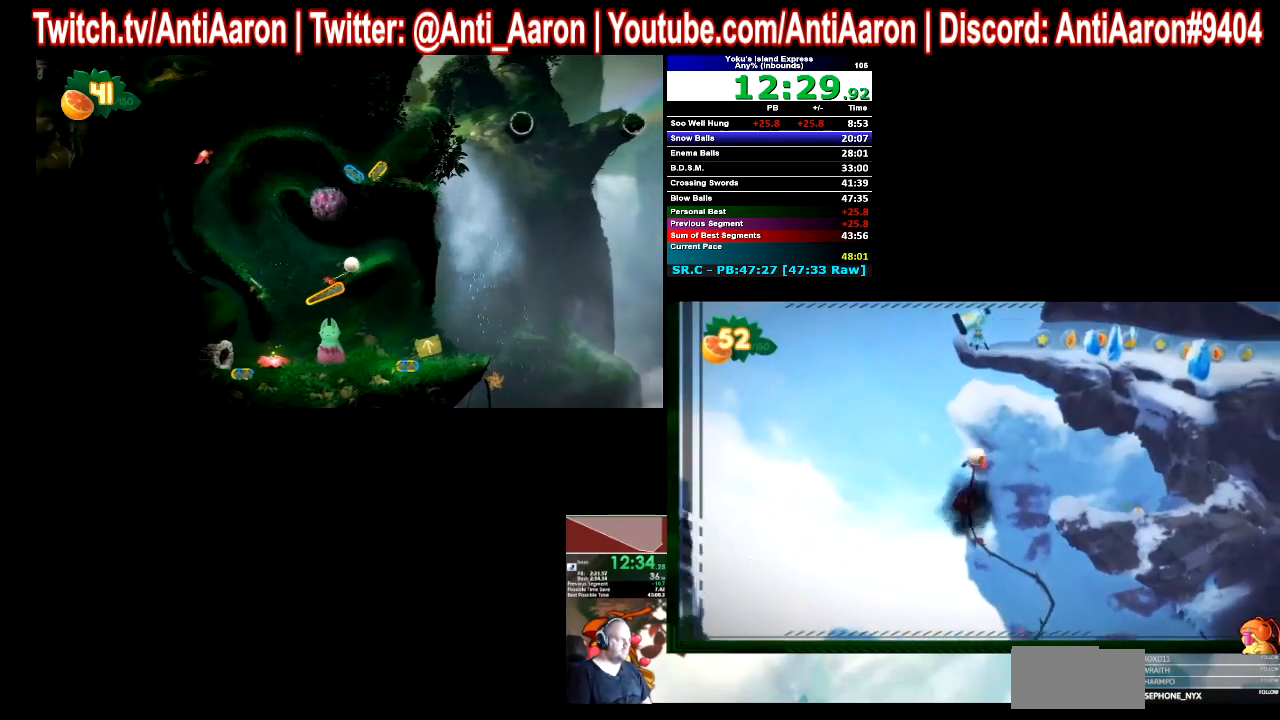
{"buttons": [], "left_stick": "center", "right_stick": "center", "events": []}
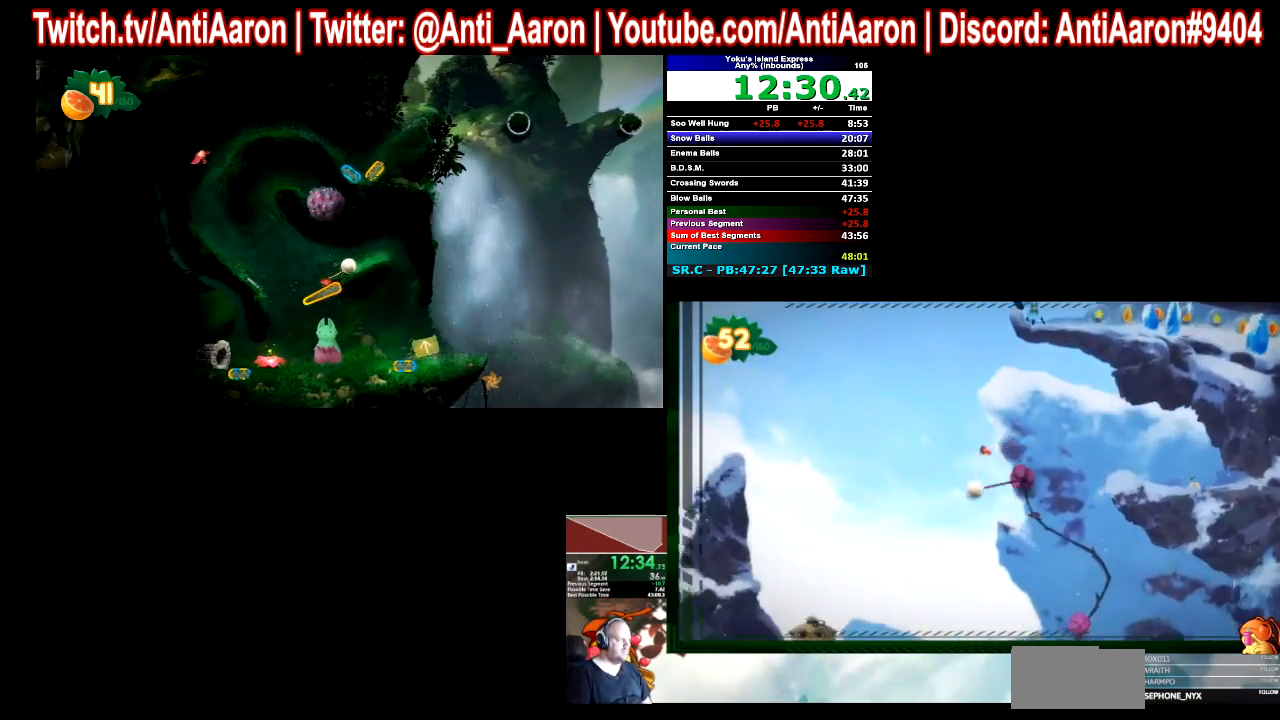
{"buttons": [], "left_stick": "center", "right_stick": "center", "events": [[200, "left_stick", "right"], [400, "left_stick", "center"]]}
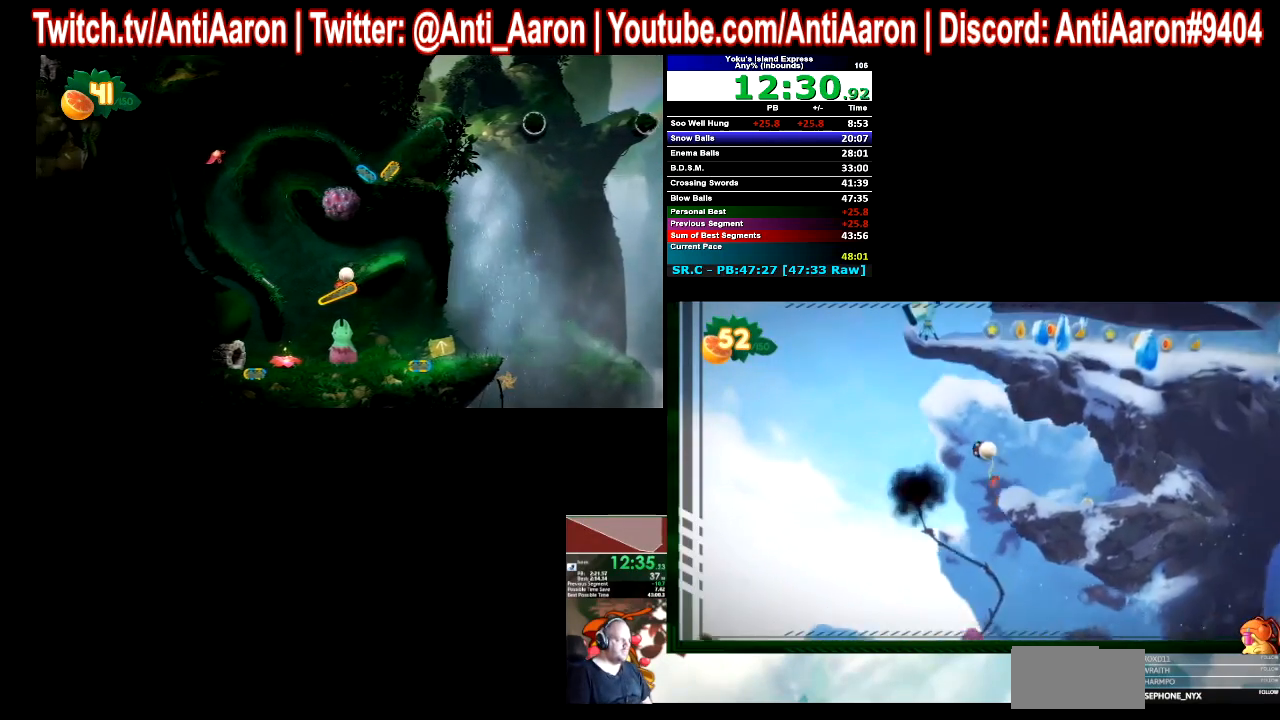
{"buttons": [], "left_stick": "center", "right_stick": "center", "events": []}
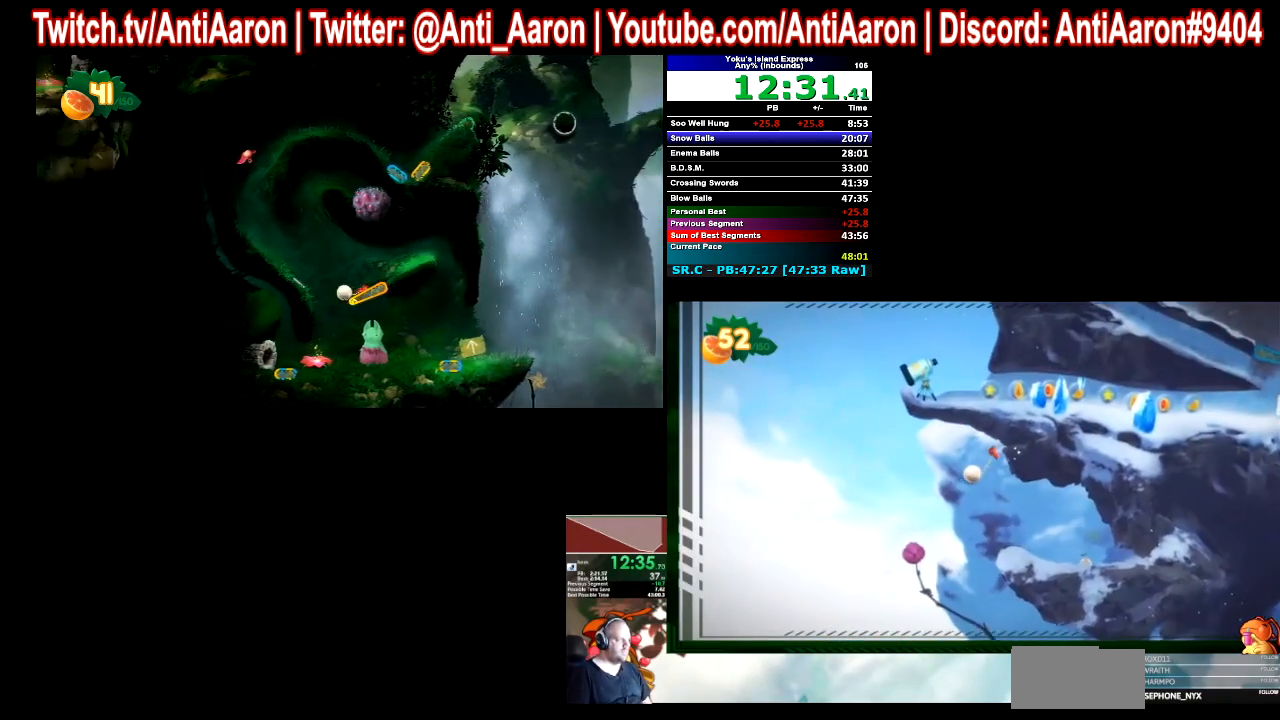
{"buttons": [], "left_stick": "left", "right_stick": "center", "events": [[500, "left_stick", "left"]]}
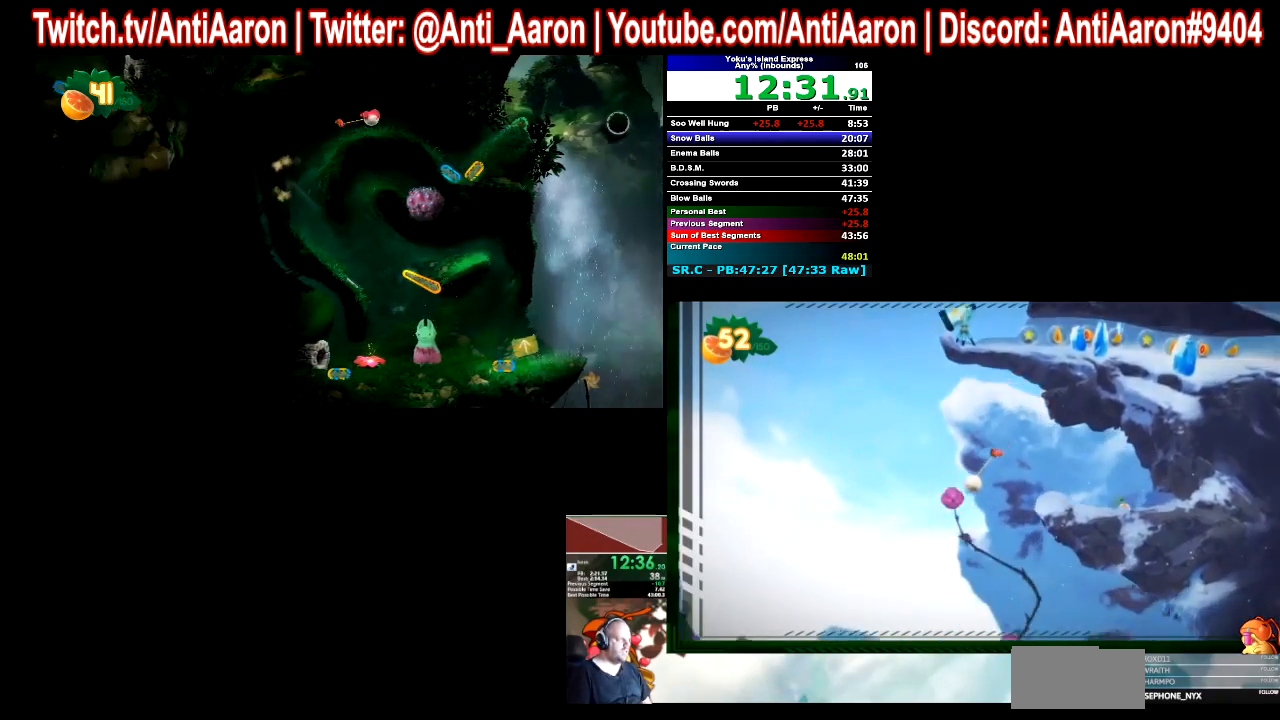
{"buttons": [], "left_stick": "left", "right_stick": "center", "events": []}
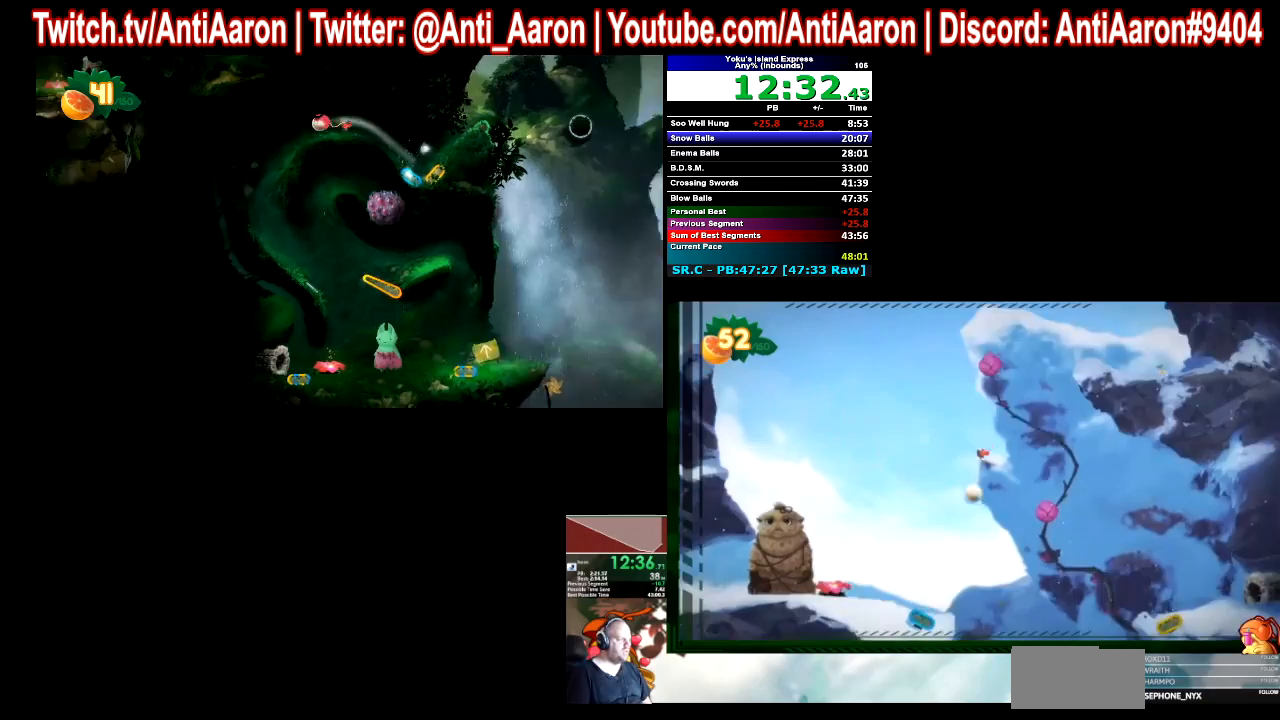
{"buttons": [], "left_stick": "left", "right_stick": "center", "events": []}
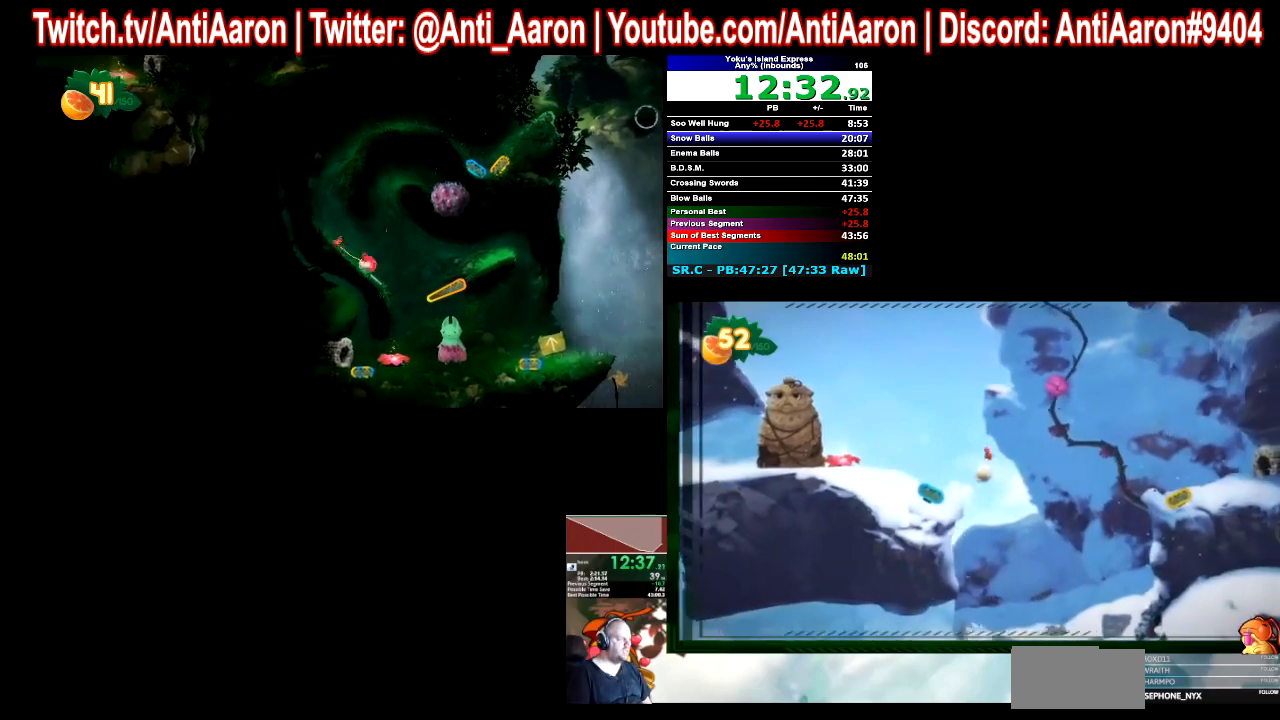
{"buttons": [], "left_stick": "left", "right_stick": "center", "events": []}
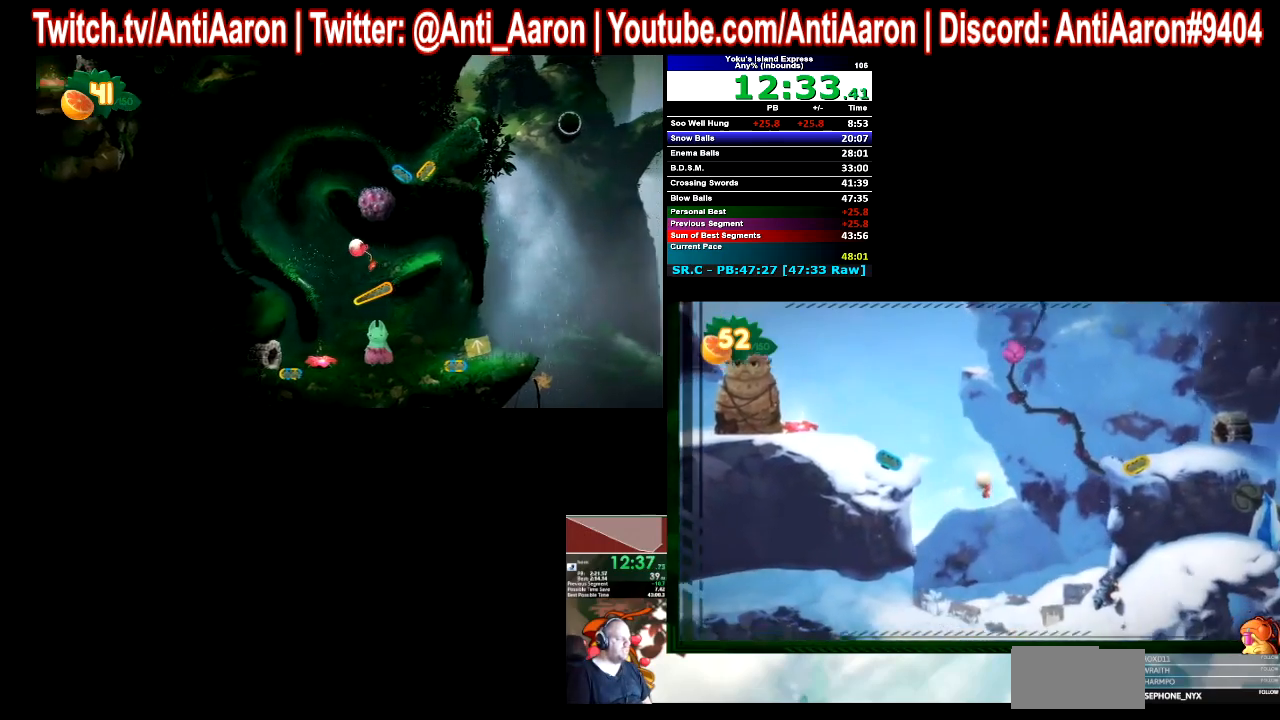
{"buttons": [], "left_stick": "left", "right_stick": "center", "events": []}
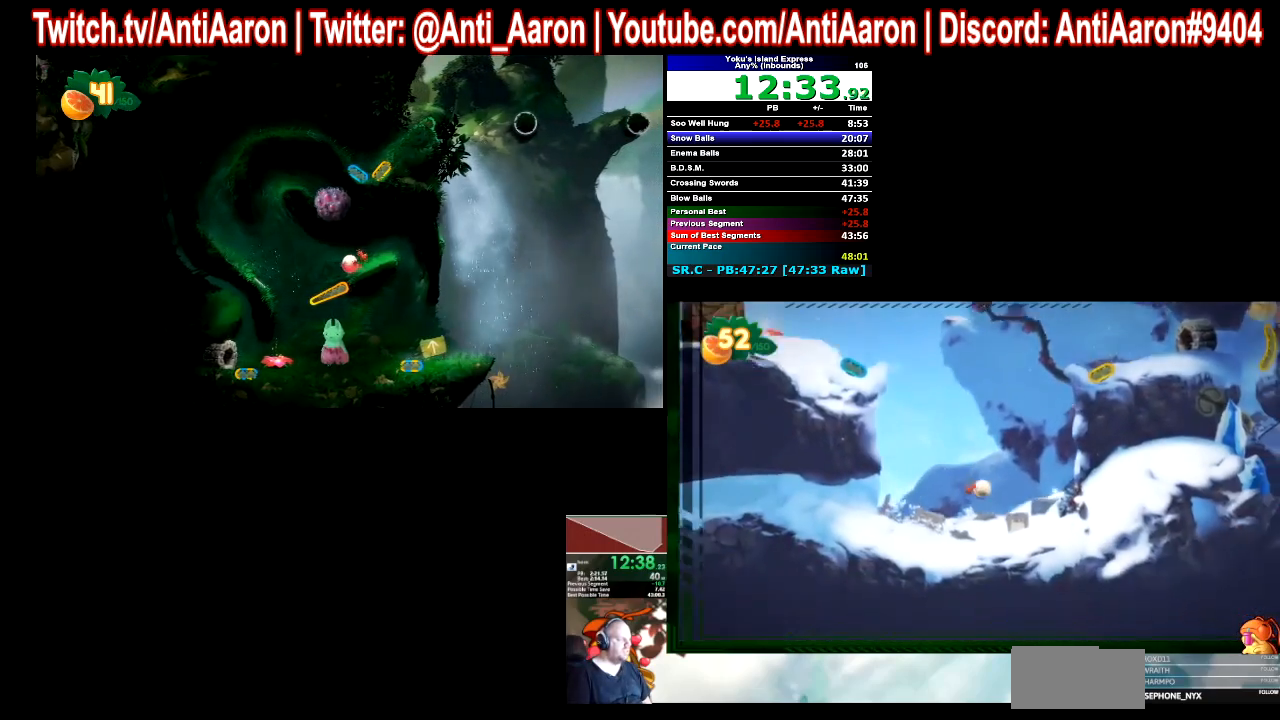
{"buttons": [], "left_stick": "left", "right_stick": "center", "events": []}
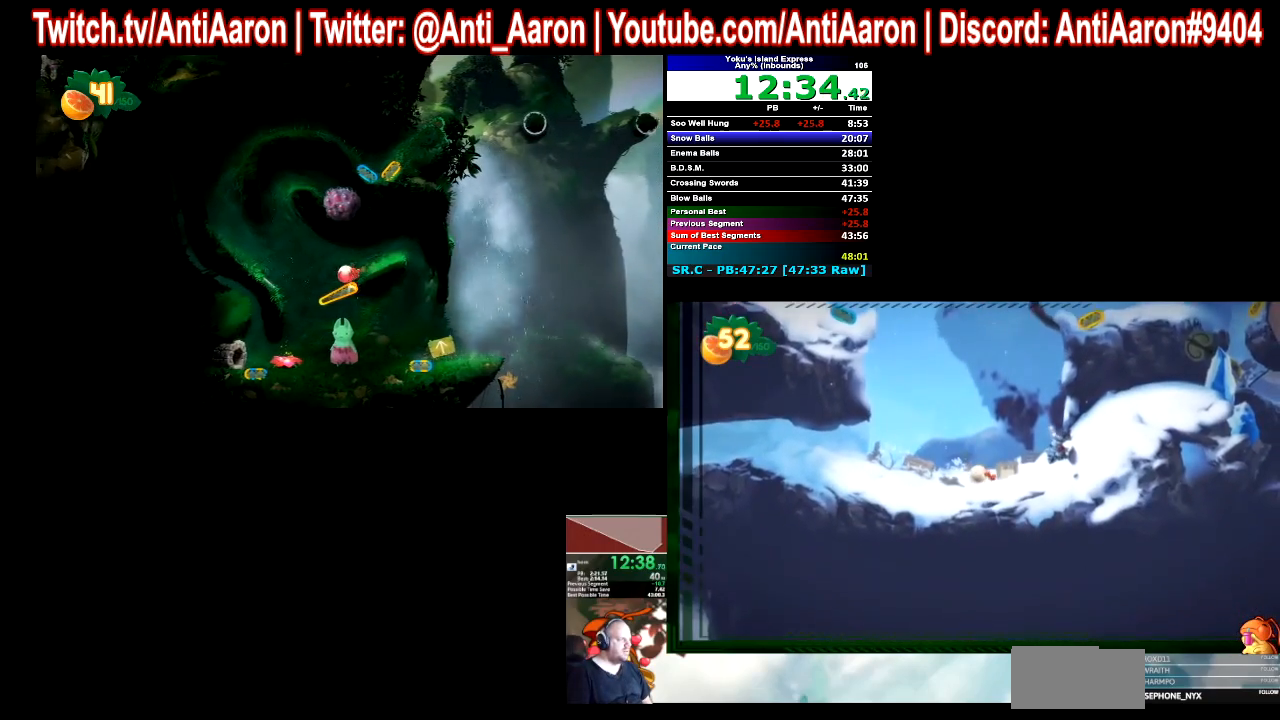
{"buttons": [], "left_stick": "left", "right_stick": "center", "events": []}
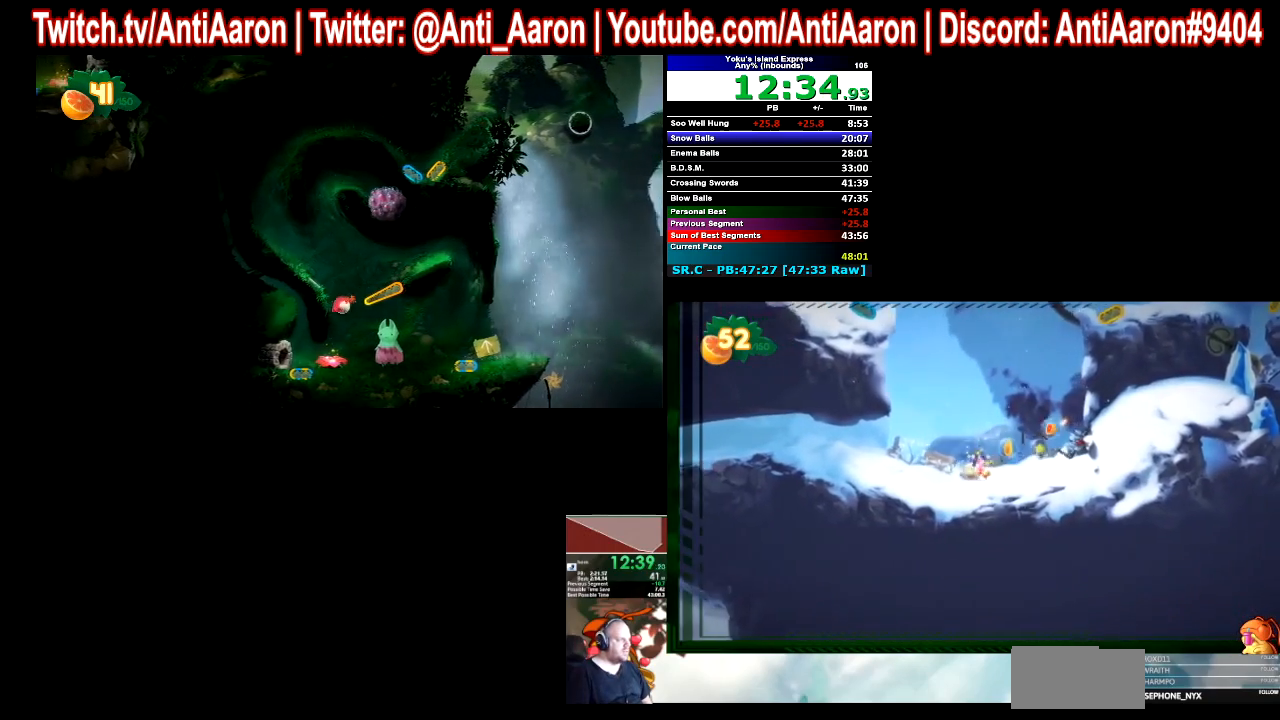
{"buttons": [], "left_stick": "left", "right_stick": "center", "events": []}
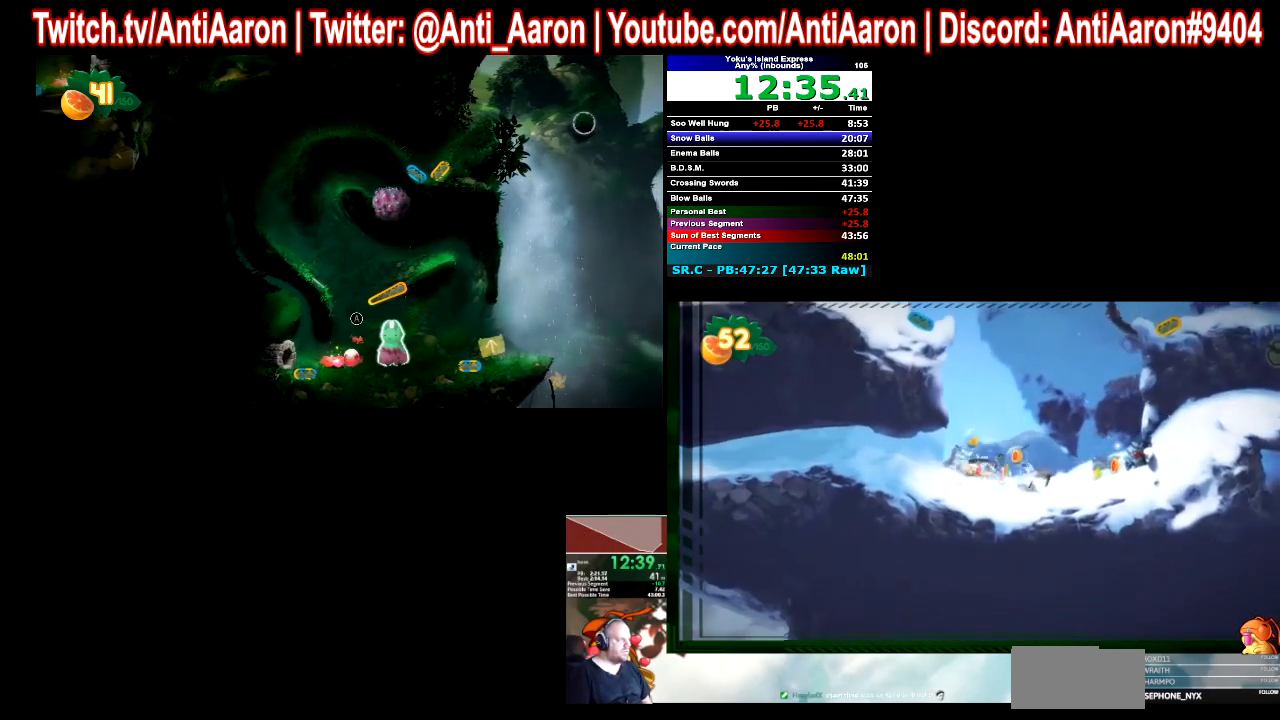
{"buttons": [], "left_stick": "left", "right_stick": "center", "events": []}
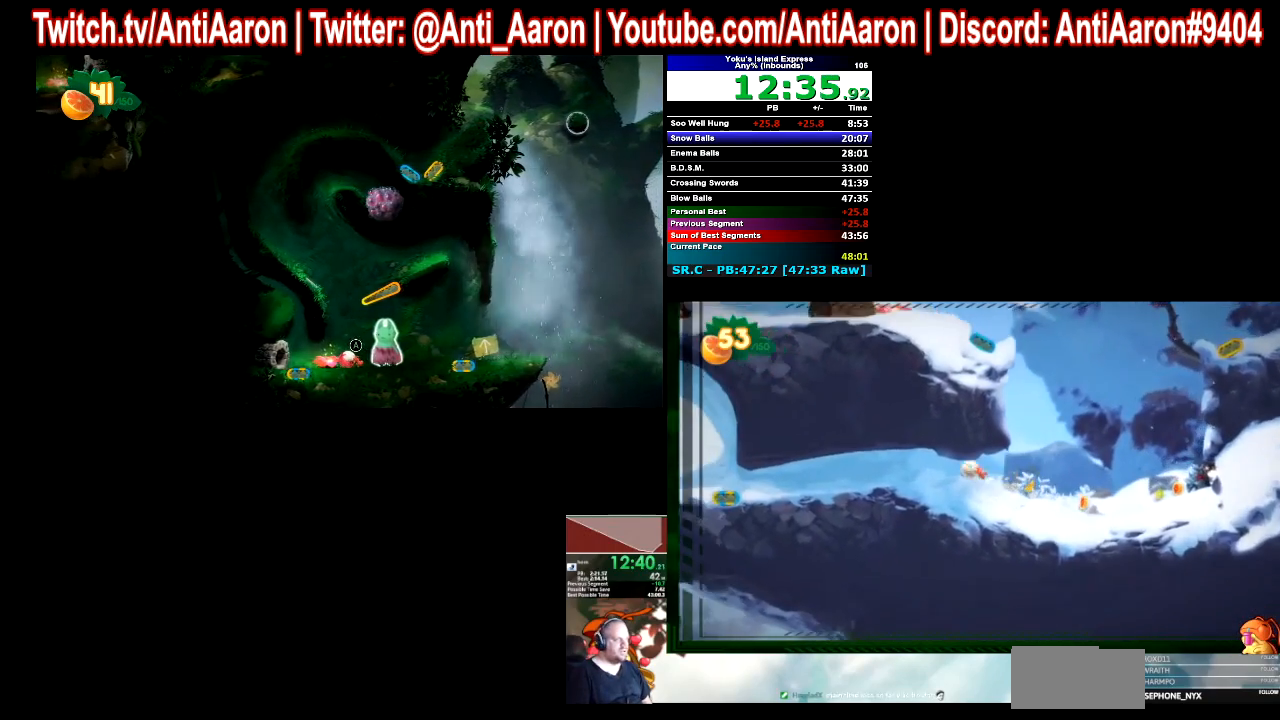
{"buttons": [], "left_stick": "left", "right_stick": "center", "events": []}
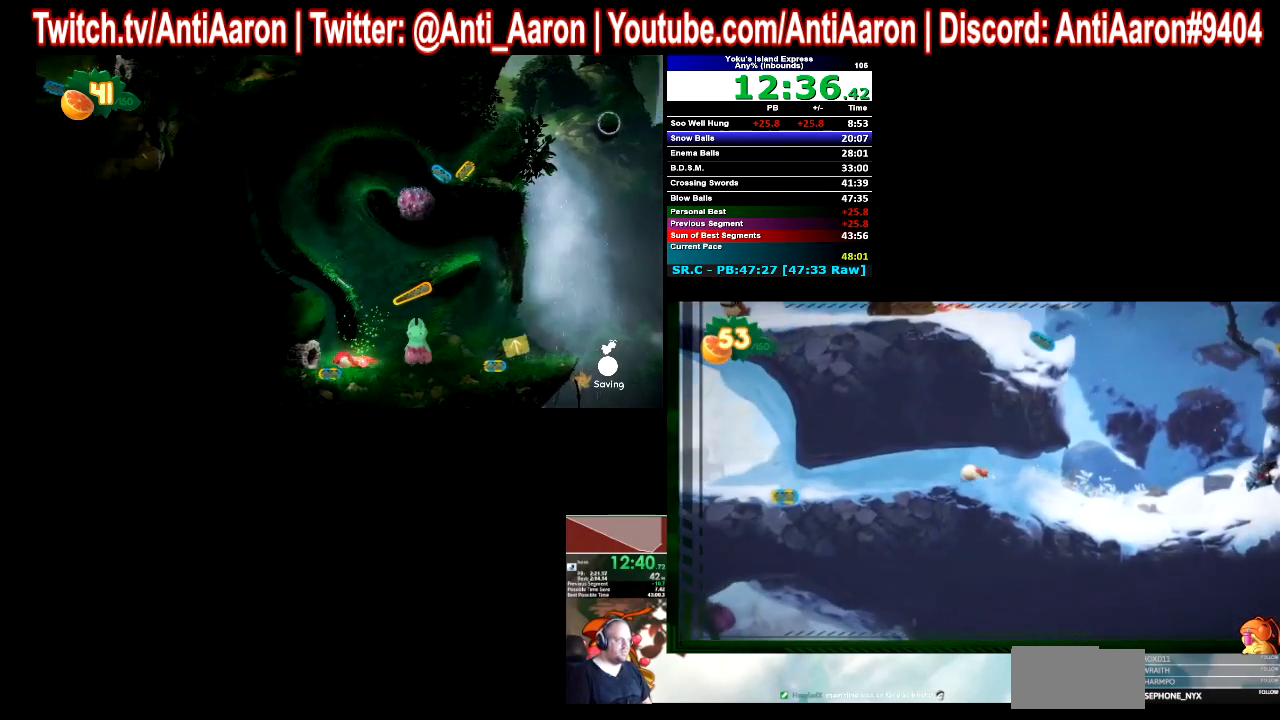
{"buttons": [], "left_stick": "left", "right_stick": "center", "events": []}
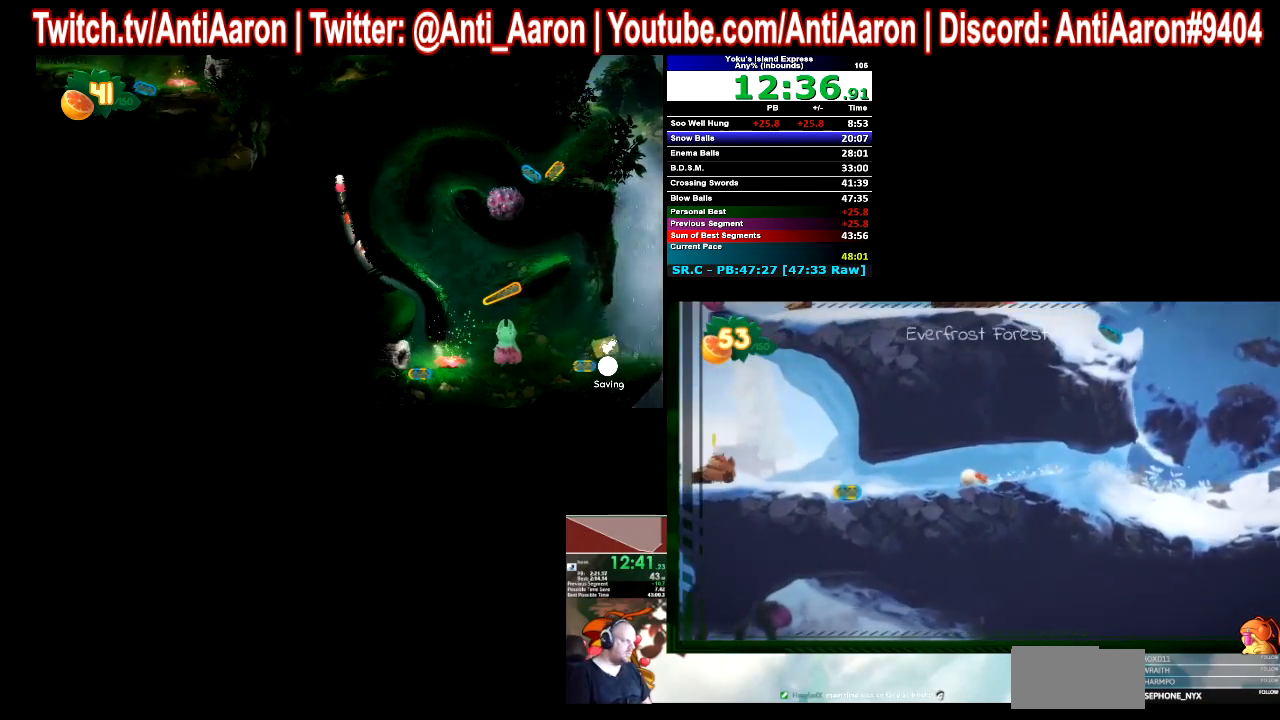
{"buttons": [], "left_stick": "left", "right_stick": "center", "events": []}
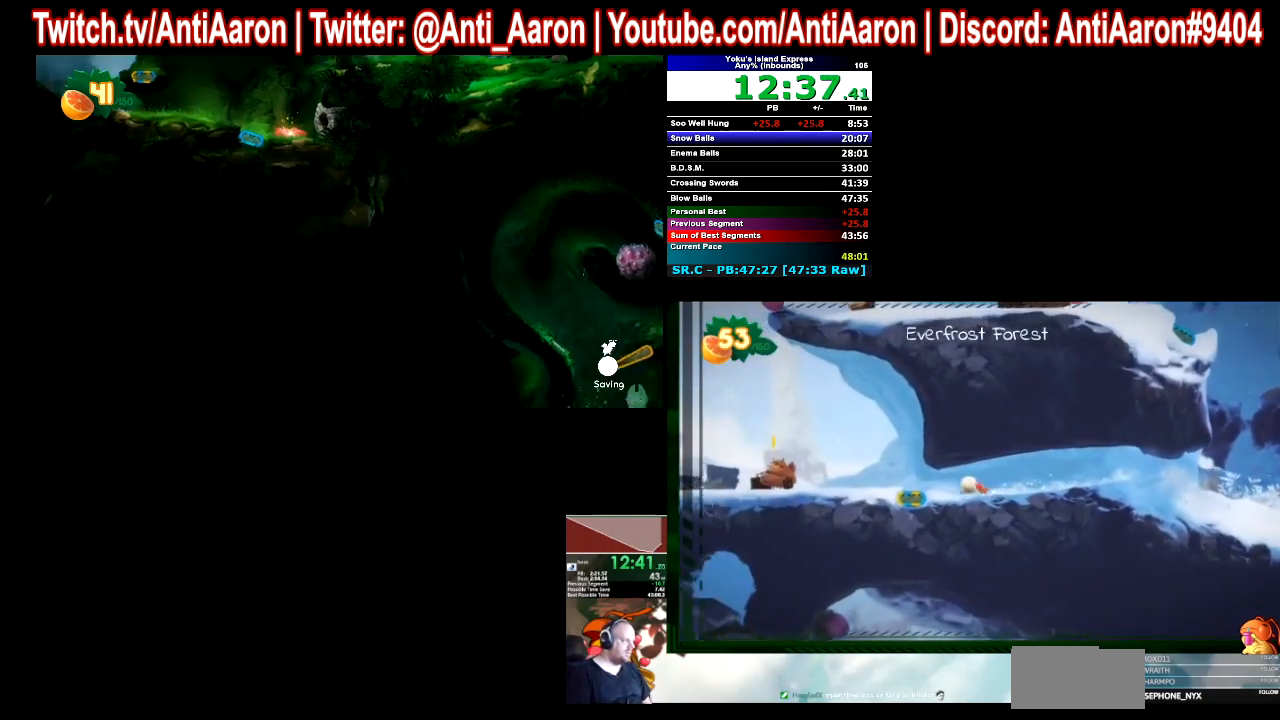
{"buttons": [], "left_stick": "left", "right_stick": "center", "events": []}
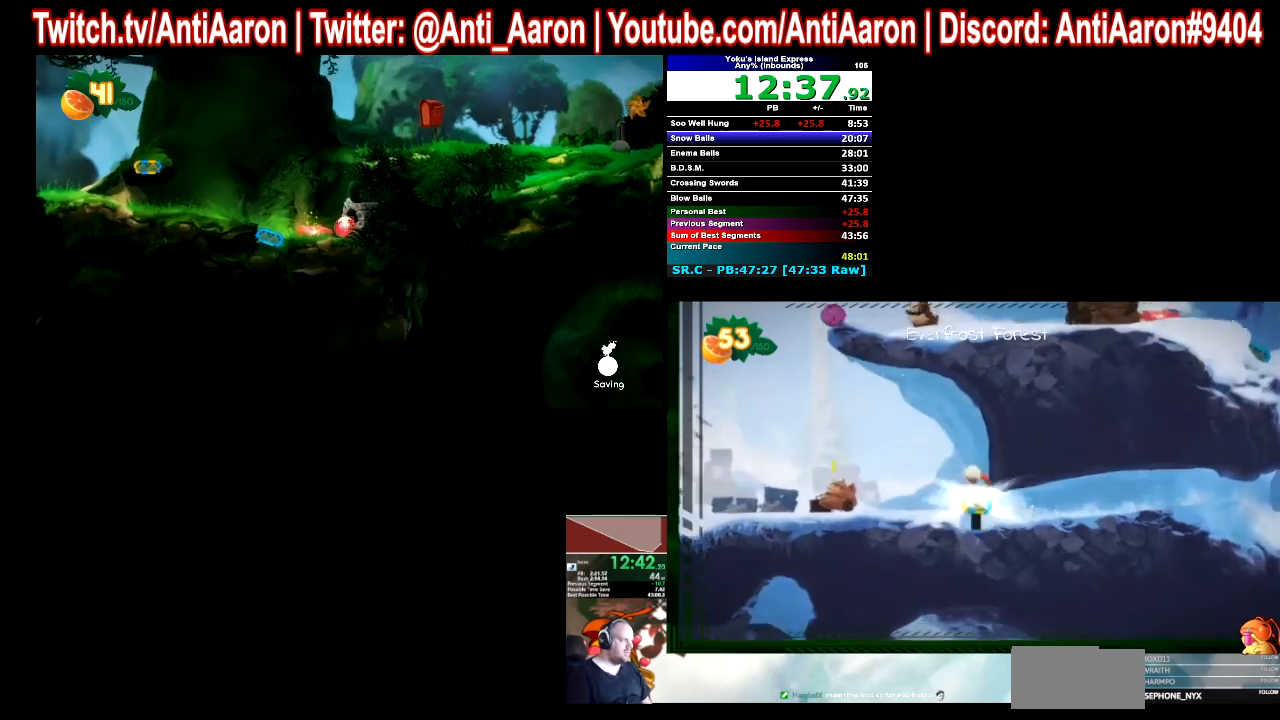
{"buttons": [], "left_stick": "center", "right_stick": "center", "events": [[67, "left_stick", "center"]]}
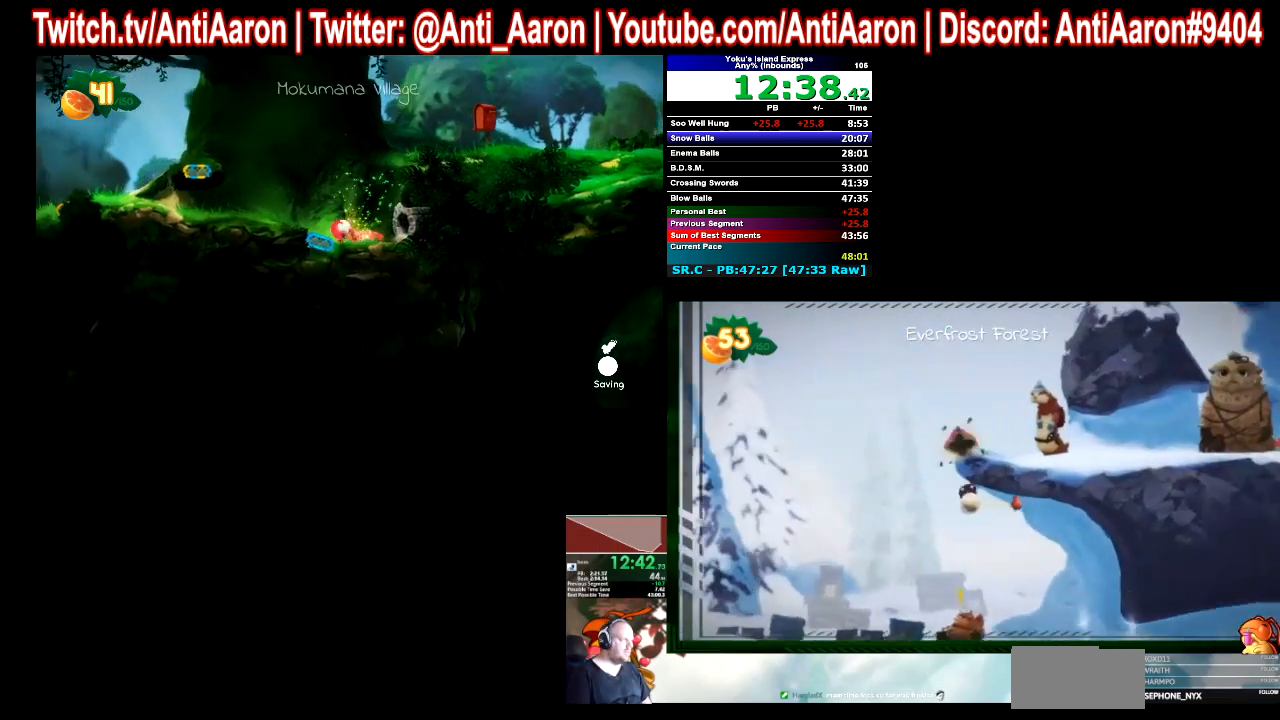
{"buttons": [], "left_stick": "right", "right_stick": "center", "events": [[167, "left_stick", "right"]]}
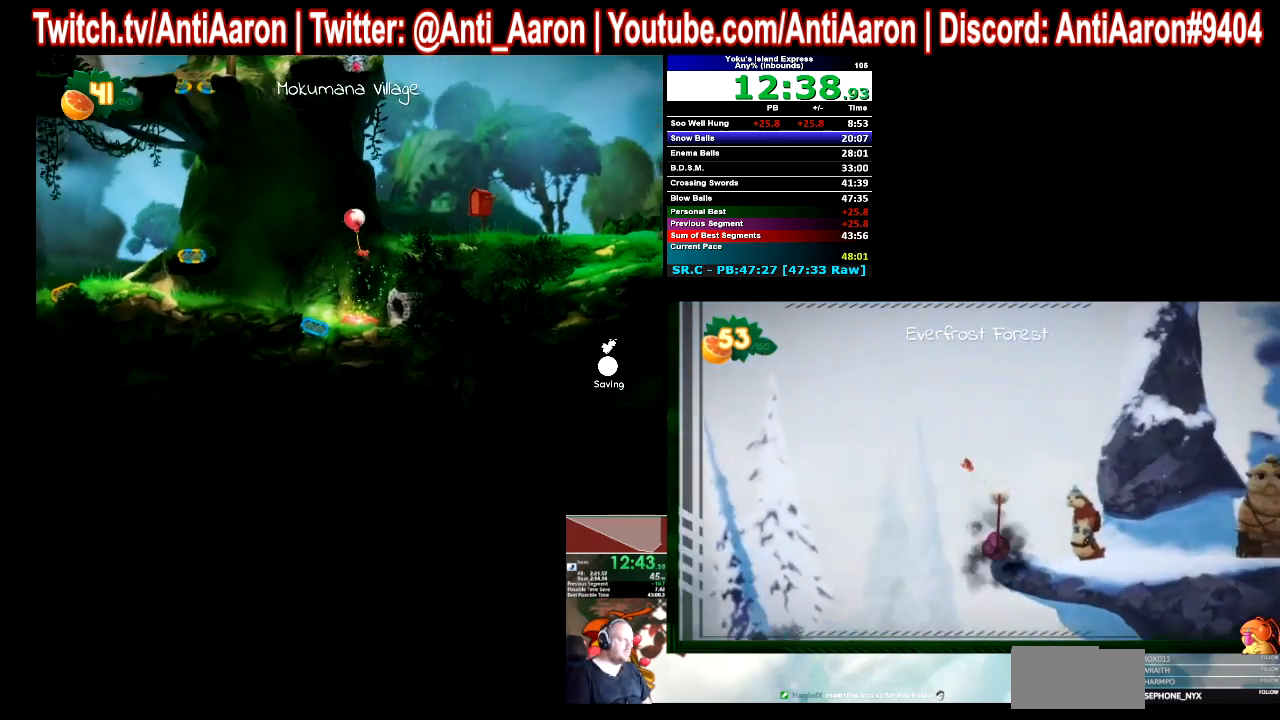
{"buttons": [], "left_stick": "right", "right_stick": "center", "events": []}
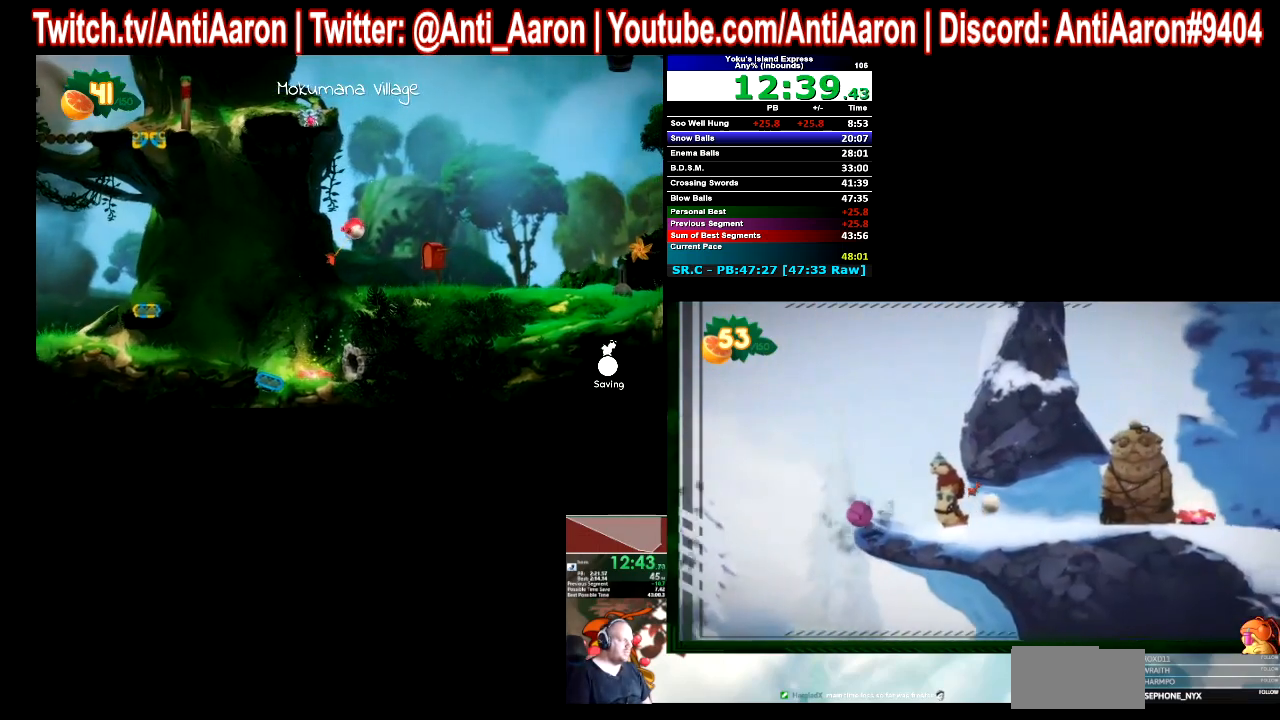
{"buttons": [], "left_stick": "right", "right_stick": "center", "events": []}
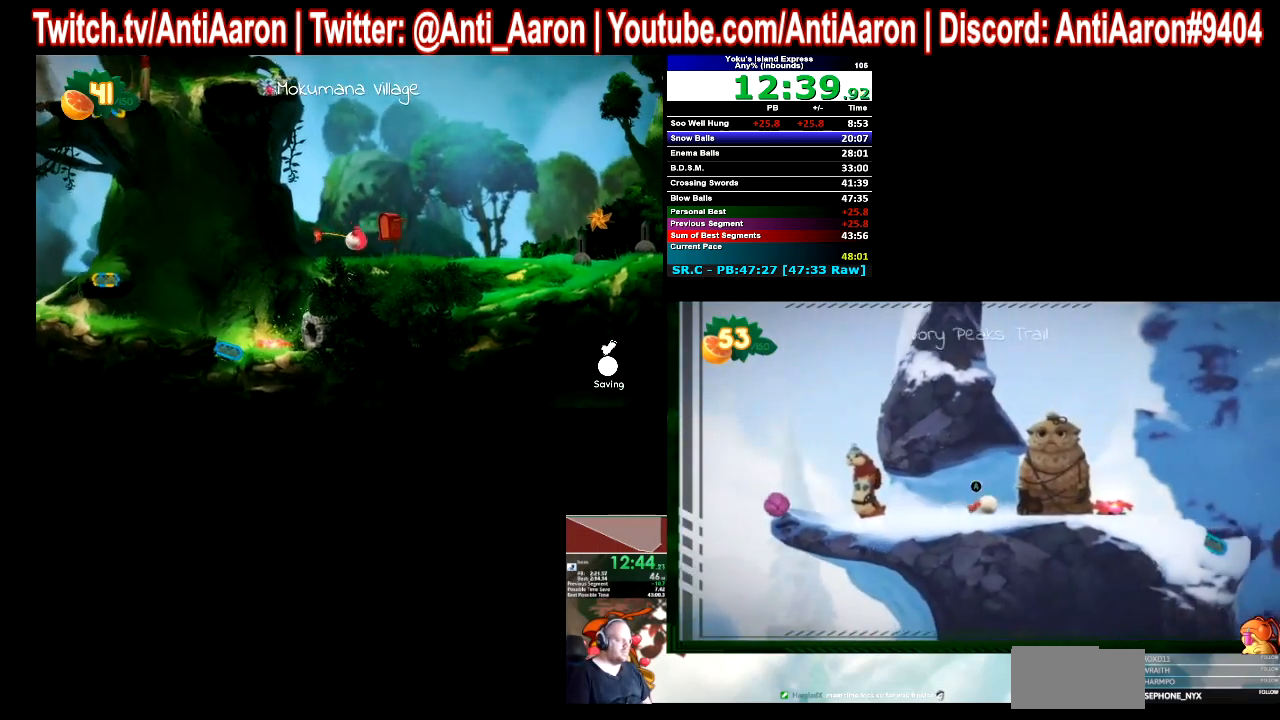
{"buttons": [], "left_stick": "right", "right_stick": "center", "events": []}
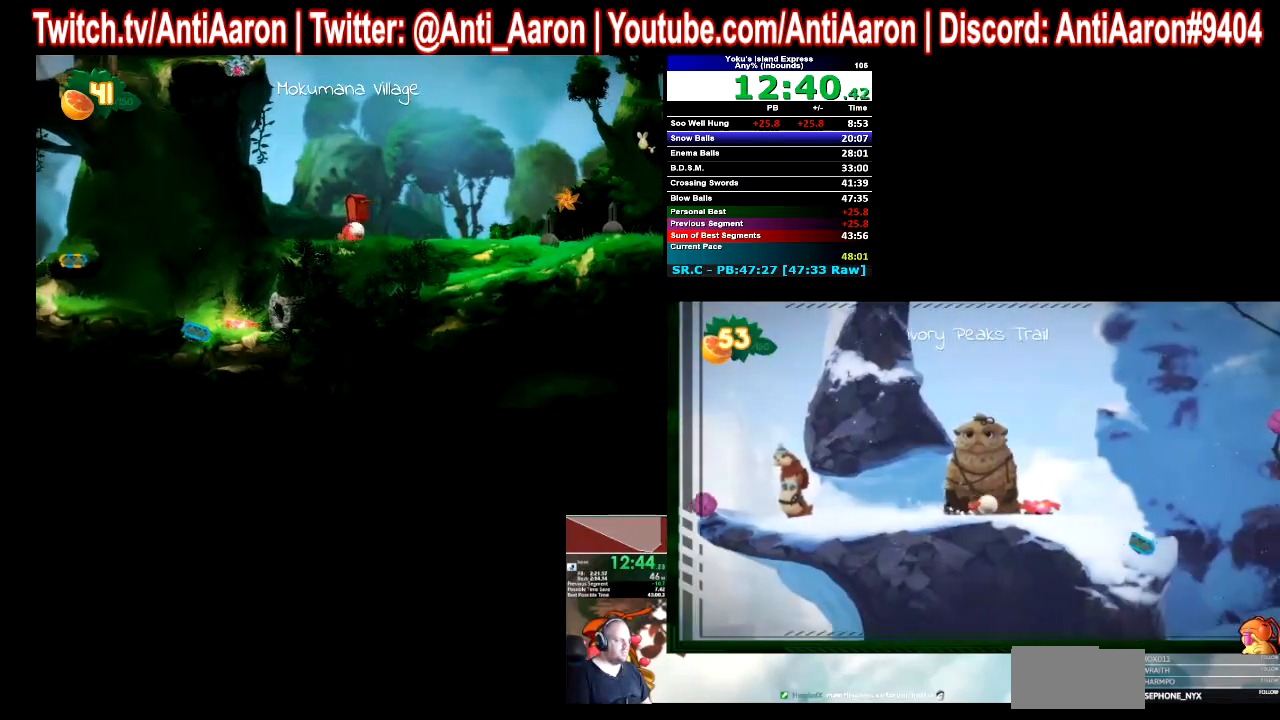
{"buttons": [], "left_stick": "right", "right_stick": "center", "events": []}
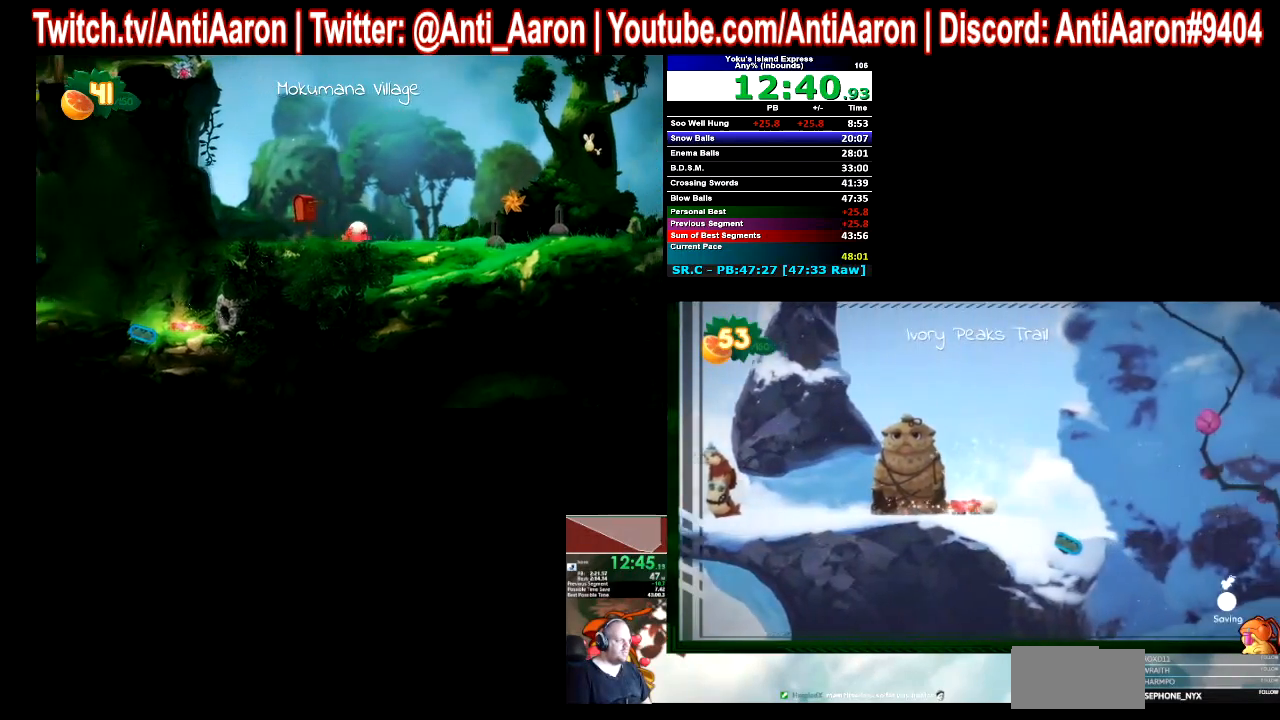
{"buttons": [], "left_stick": "right", "right_stick": "center", "events": []}